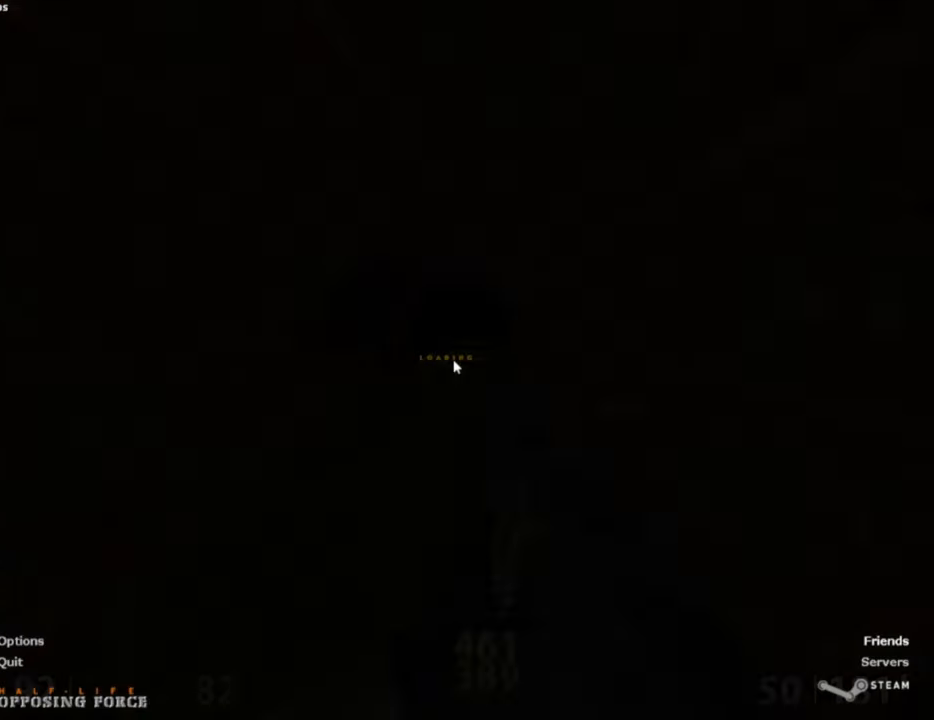
Gameplay with keyboard and mouse; each line is a JSON object with the keys and mouse buttons held at the frame after it. "events" lists presses ("down") and releases ("up") of "a", "alt", "caps_lock", "ctrl", "d", "e", "escape", "f", "f1", "f10", "f11", "f12", "f2", "f3", "f4", "f5", "f6", "f7", "f8", "f9", "q", "r", "s", "shift", "space", "tab", "w", "mouse_left", "mouse_middle", "mouse_right", "mouse_mb4", "mouse_mb5", "mouse_wheel_up" and "mouse_wheel_down" between this image and that frame as [ms after this image, input, new state], when the widget could be followed in between. "mouse_left", "mouse_middle", "mouse_right", "mouse_mb4", "mouse_mb5", "mouse_wheel_up", "mouse_wheel_down" = the "left", "middle", "right", "mb4", "mb5", "wheel_up", "wheel_down" buttons of the "mouse" list. No other keys are recorded. Not read: mouse_move.
{"keys": ["w"], "mouse": [], "events": [[167, "w", "down"]]}
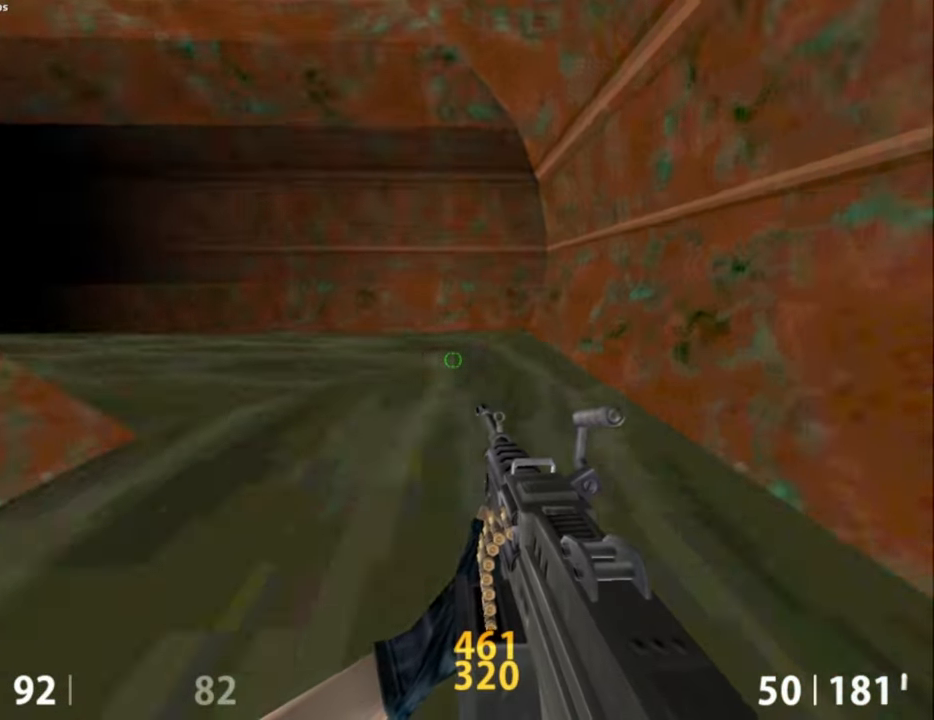
{"keys": ["a"], "mouse": [], "events": [[134, "a", "down"], [234, "mouse_wheel_down", "down"], [234, "w", "up"], [367, "mouse_wheel_down", "up"]]}
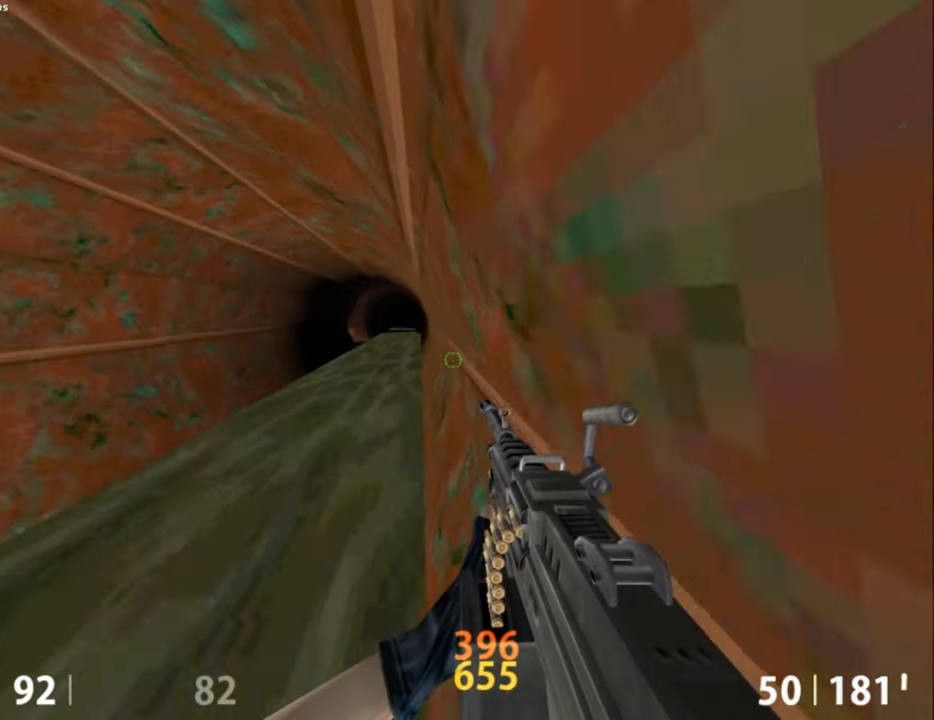
{"keys": [], "mouse": [], "events": [[150, "a", "up"]]}
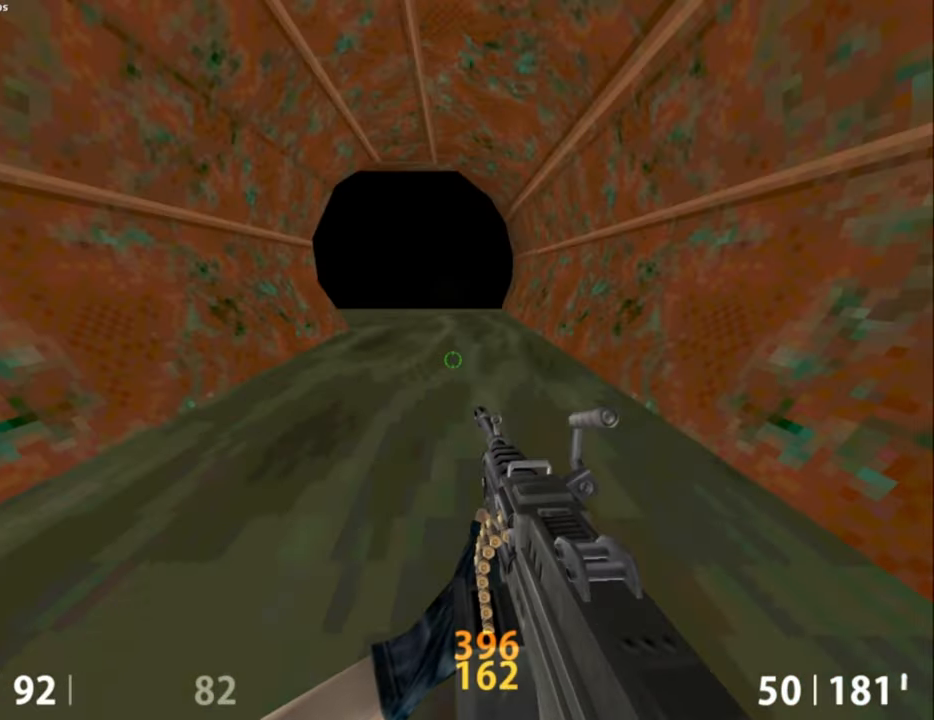
{"keys": ["a", "w"], "mouse": [], "events": [[84, "w", "down"], [300, "d", "down"], [367, "d", "up"], [500, "a", "down"]]}
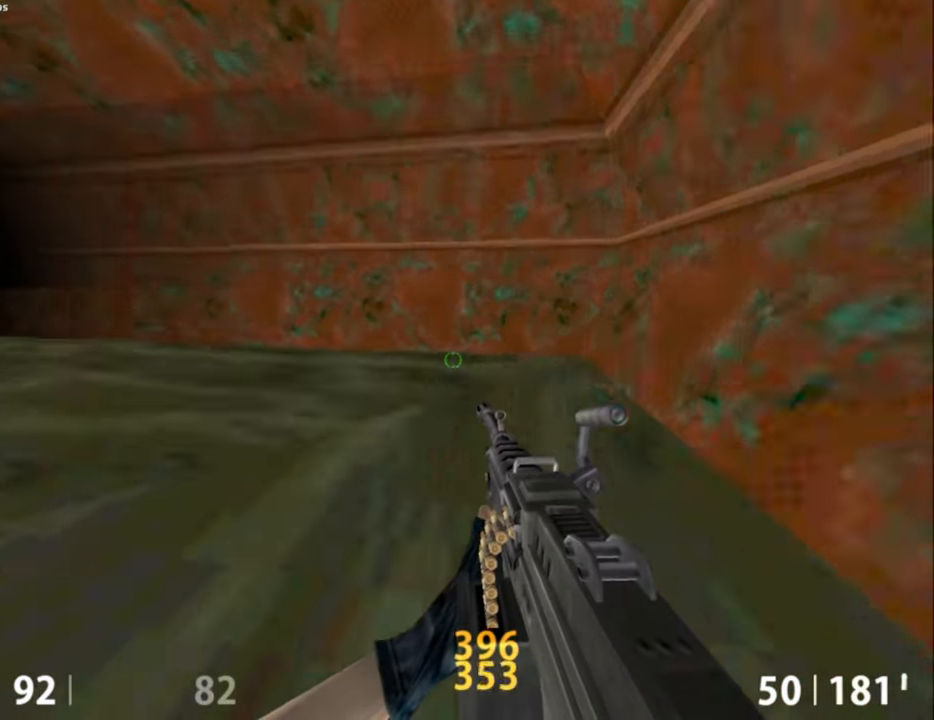
{"keys": ["a"], "mouse": [], "events": [[50, "w", "up"], [134, "mouse_wheel_down", "down"], [234, "mouse_wheel_down", "up"]]}
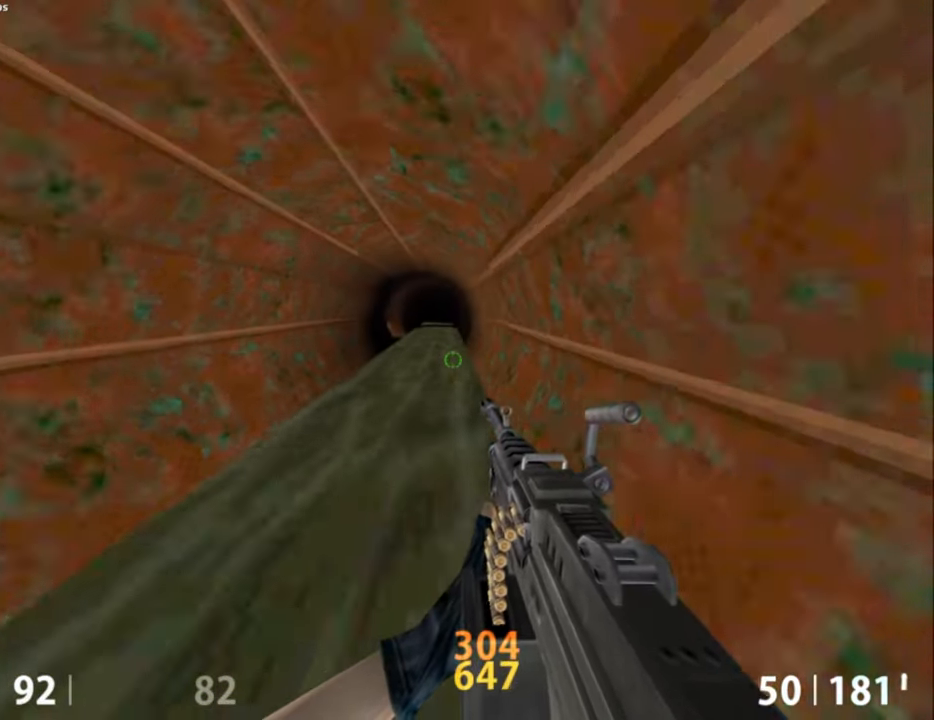
{"keys": ["a"], "mouse": [], "events": [[150, "a", "up"], [200, "d", "down"], [200, "mouse_wheel_down", "down"], [300, "s", "down"], [334, "d", "up"], [384, "a", "down"], [384, "mouse_wheel_down", "up"], [434, "s", "up"]]}
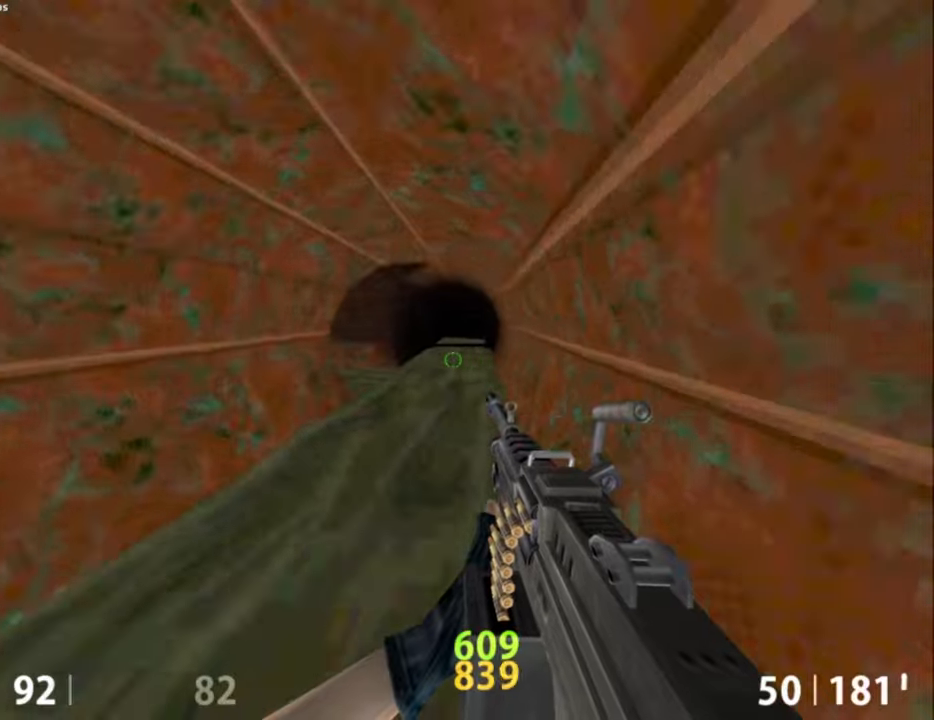
{"keys": ["a"], "mouse": [], "events": [[400, "mouse_wheel_down", "down"], [500, "mouse_wheel_down", "up"]]}
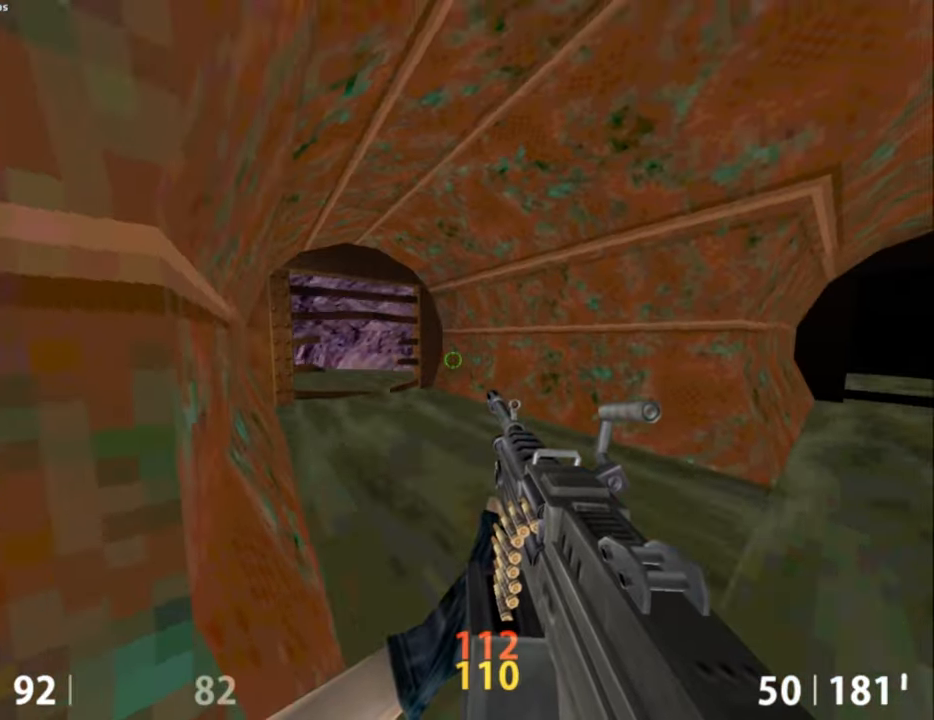
{"keys": ["w"], "mouse": [], "events": [[50, "a", "up"], [417, "w", "down"]]}
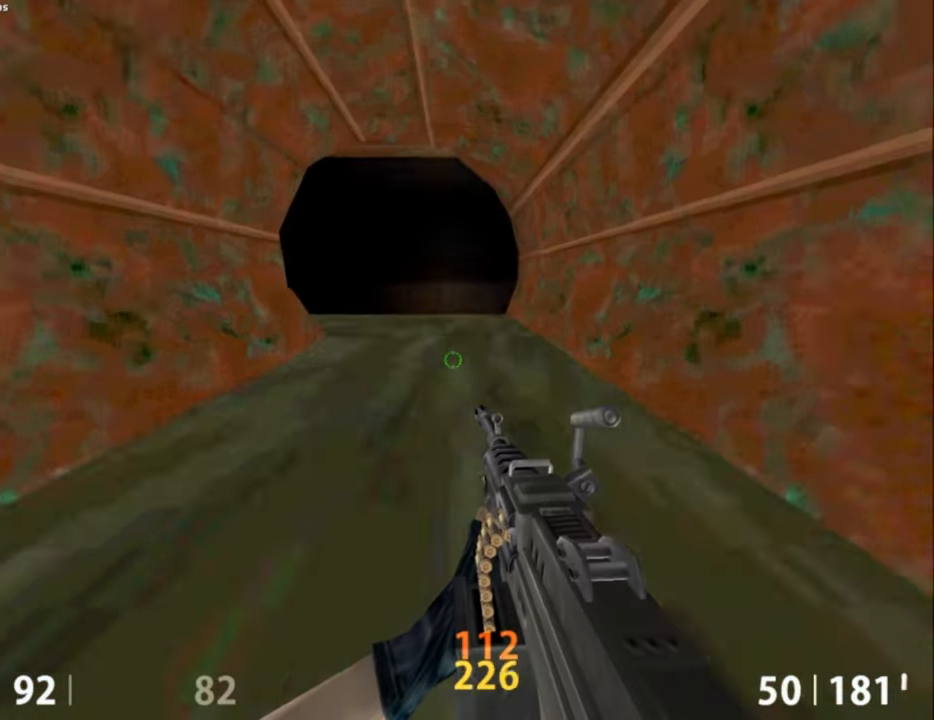
{"keys": ["a"], "mouse": ["wheel_down"], "events": [[300, "a", "down"], [434, "mouse_wheel_down", "down"], [434, "w", "up"]]}
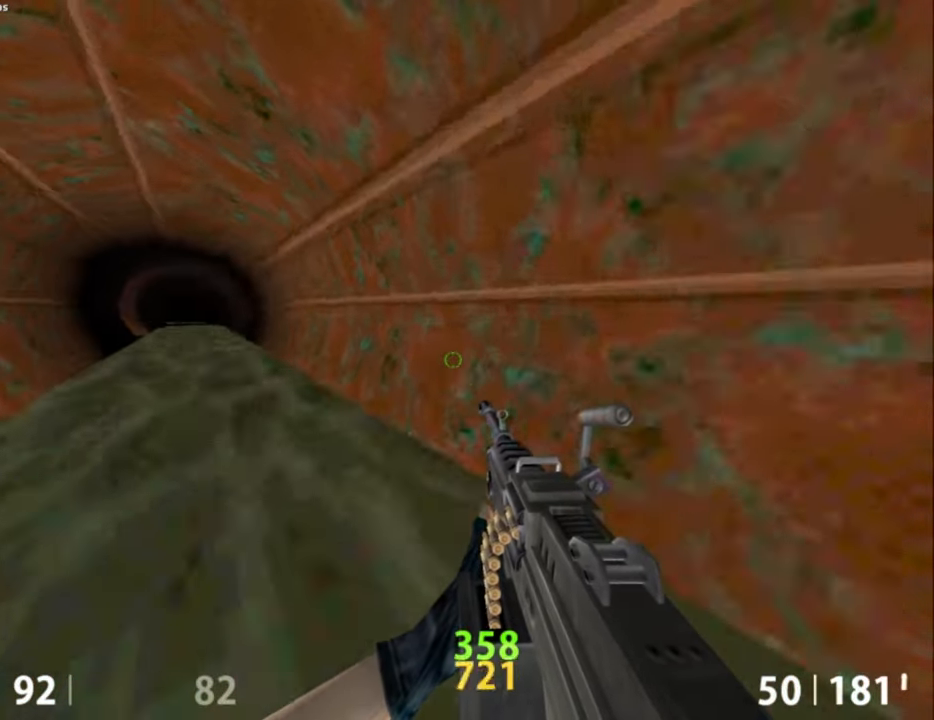
{"keys": ["d"], "mouse": [], "events": [[67, "mouse_wheel_down", "up"], [500, "a", "up"], [500, "d", "down"]]}
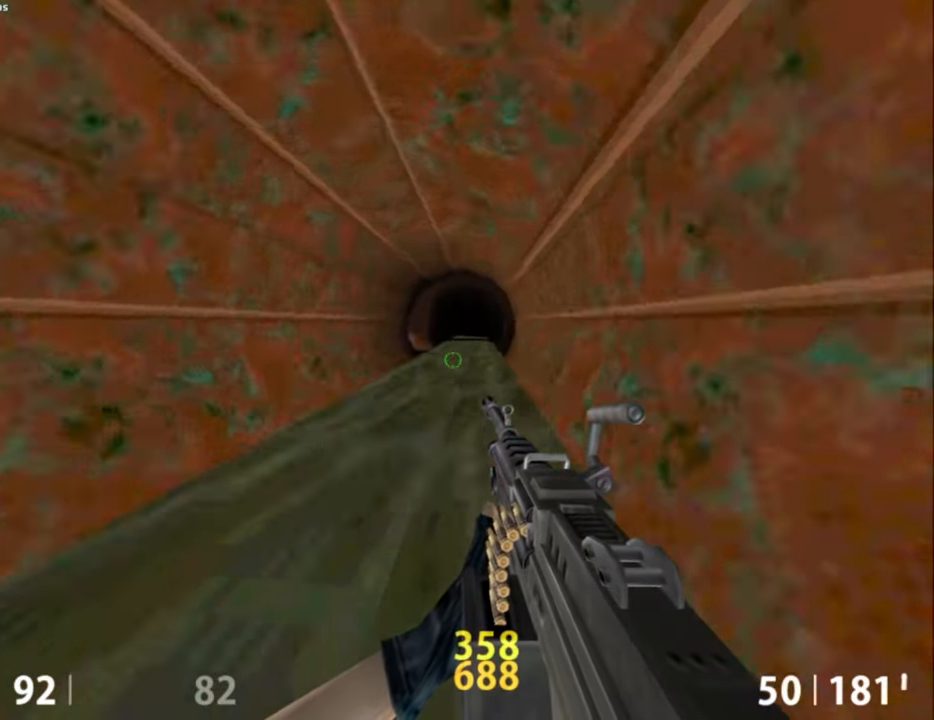
{"keys": ["a"], "mouse": [], "events": [[84, "mouse_wheel_down", "down"], [150, "d", "up"], [234, "a", "down"], [267, "mouse_wheel_down", "up"], [317, "s", "down"], [417, "s", "up"]]}
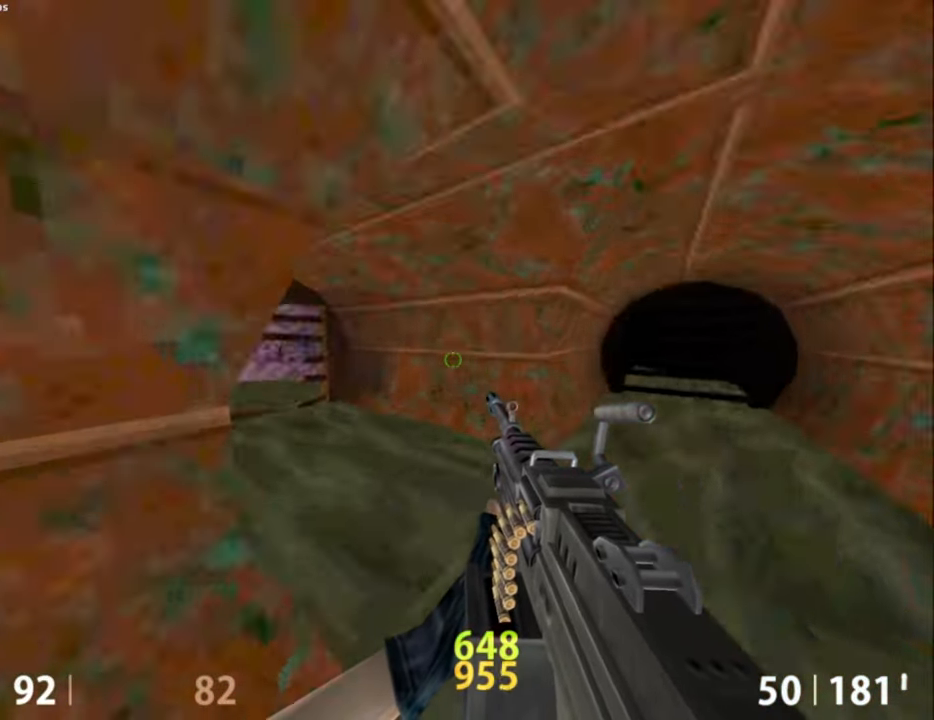
{"keys": ["a", "ctrl"], "mouse": [], "events": [[300, "mouse_wheel_down", "down"], [400, "ctrl", "down"], [484, "mouse_wheel_down", "up"]]}
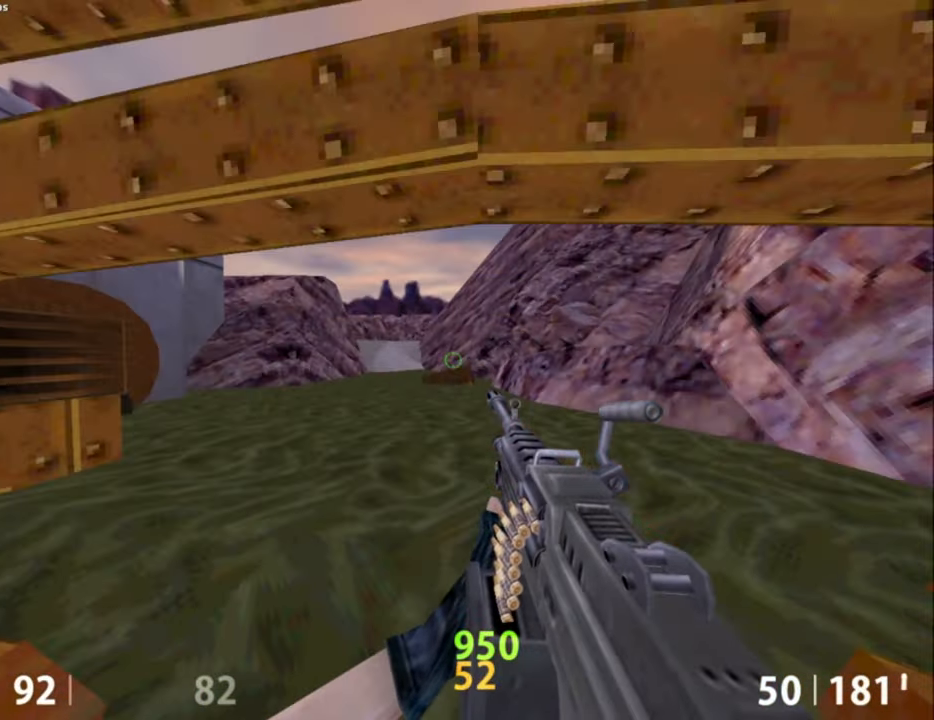
{"keys": [], "mouse": [], "events": [[34, "ctrl", "up"], [217, "a", "up"]]}
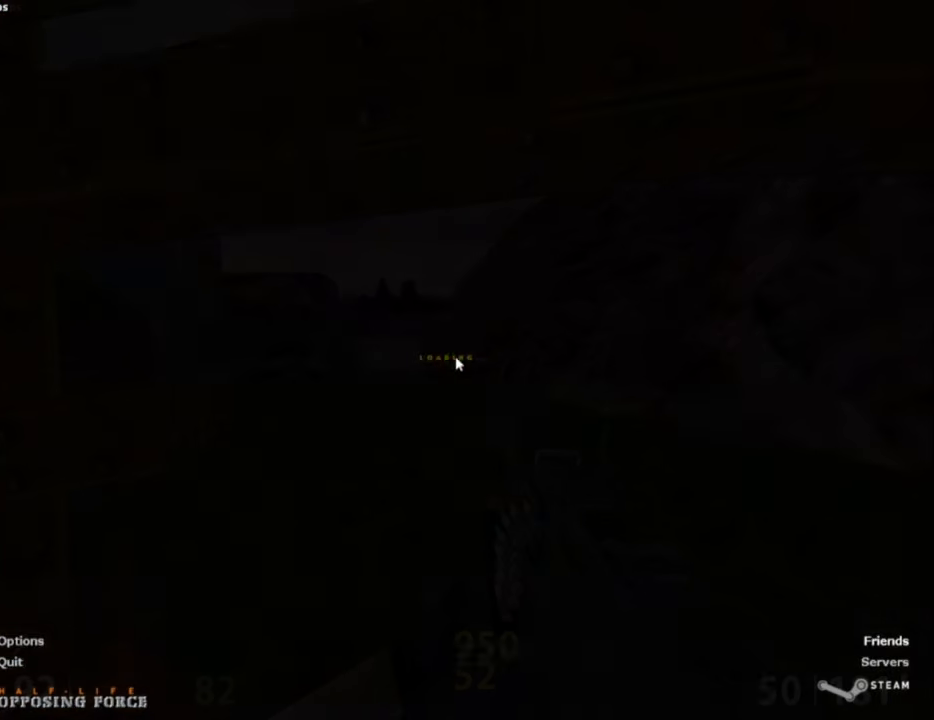
{"keys": ["d", "w"], "mouse": [], "events": [[234, "w", "down"], [467, "d", "down"]]}
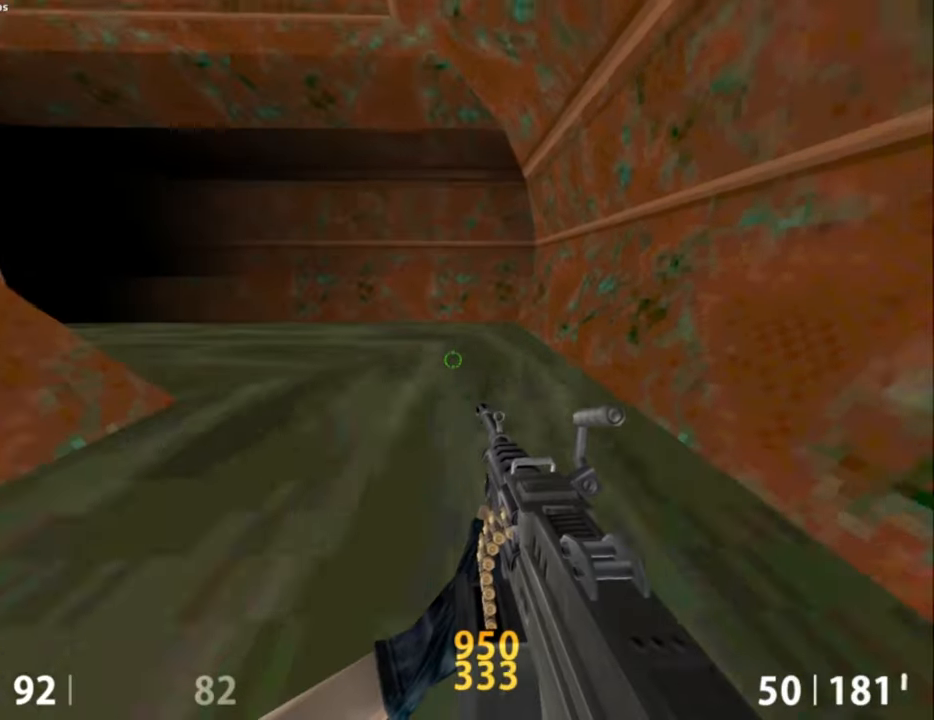
{"keys": ["a"], "mouse": [], "events": [[17, "d", "up"], [50, "a", "down"], [217, "w", "up"], [250, "mouse_wheel_down", "down"], [334, "mouse_wheel_down", "up"]]}
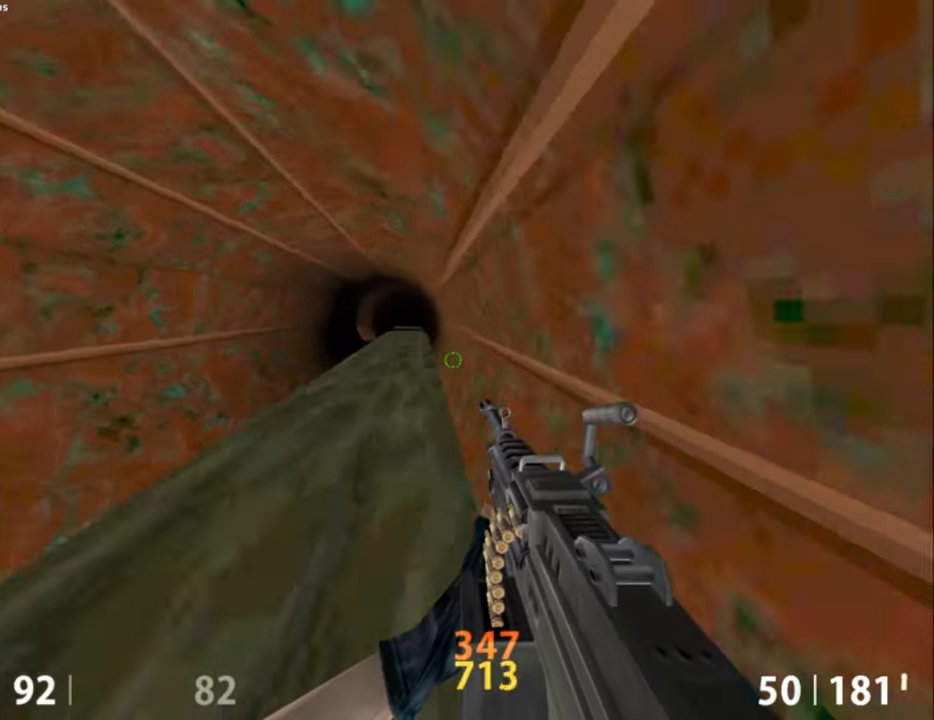
{"keys": ["d", "s"], "mouse": ["wheel_down"], "events": [[367, "mouse_wheel_down", "down"], [400, "a", "up"], [450, "d", "down"], [500, "s", "down"]]}
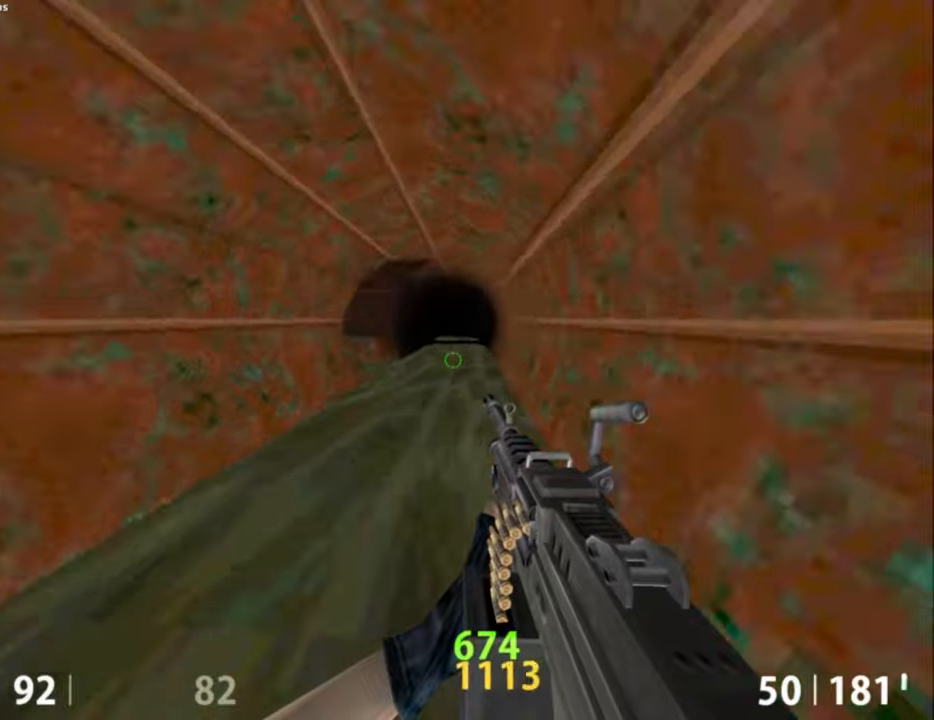
{"keys": ["a"], "mouse": [], "events": [[50, "d", "up"], [50, "mouse_wheel_down", "up"], [84, "a", "down"], [84, "s", "up"]]}
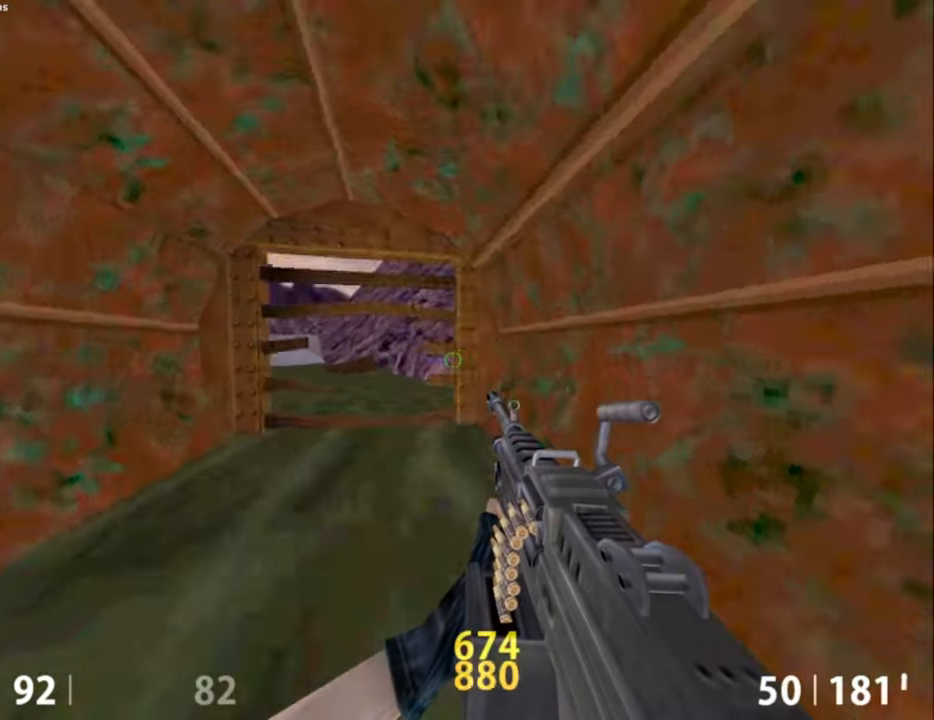
{"keys": [], "mouse": [], "events": [[50, "mouse_wheel_down", "down"], [150, "ctrl", "down"], [300, "mouse_wheel_down", "up"], [384, "ctrl", "up"], [434, "a", "up"]]}
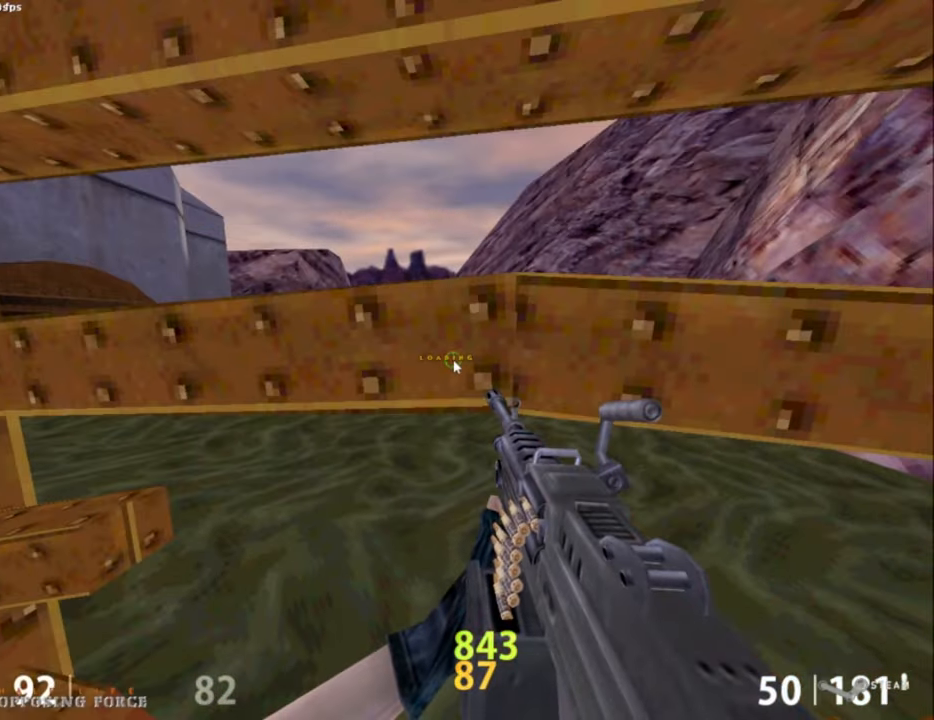
{"keys": ["w"], "mouse": [], "events": [[350, "w", "down"]]}
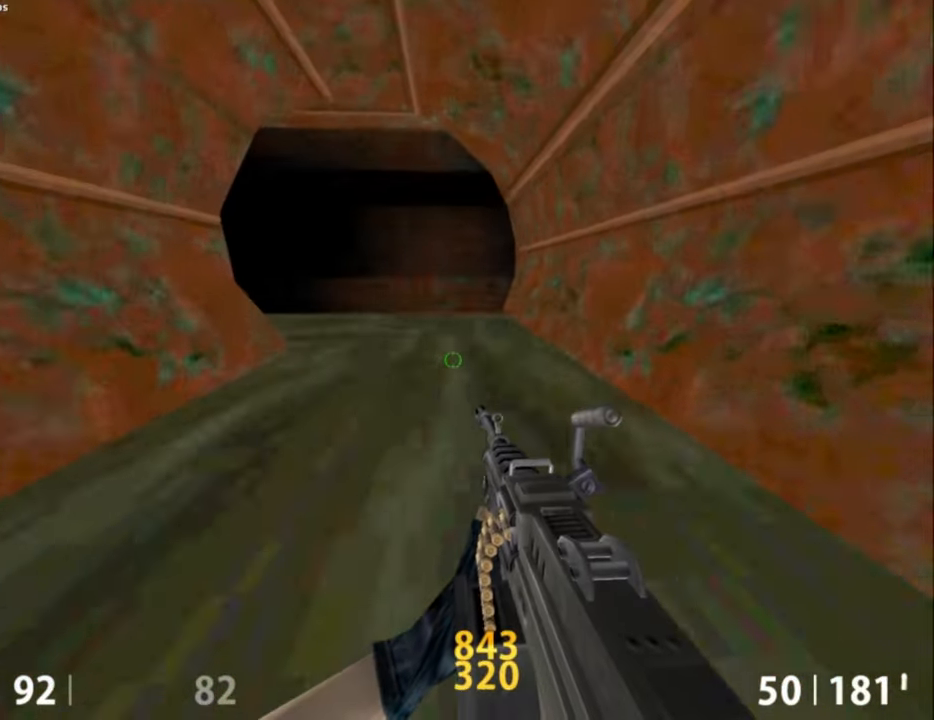
{"keys": ["a"], "mouse": [], "events": [[184, "a", "down"], [317, "w", "up"], [384, "mouse_wheel_down", "down"], [467, "mouse_wheel_down", "up"]]}
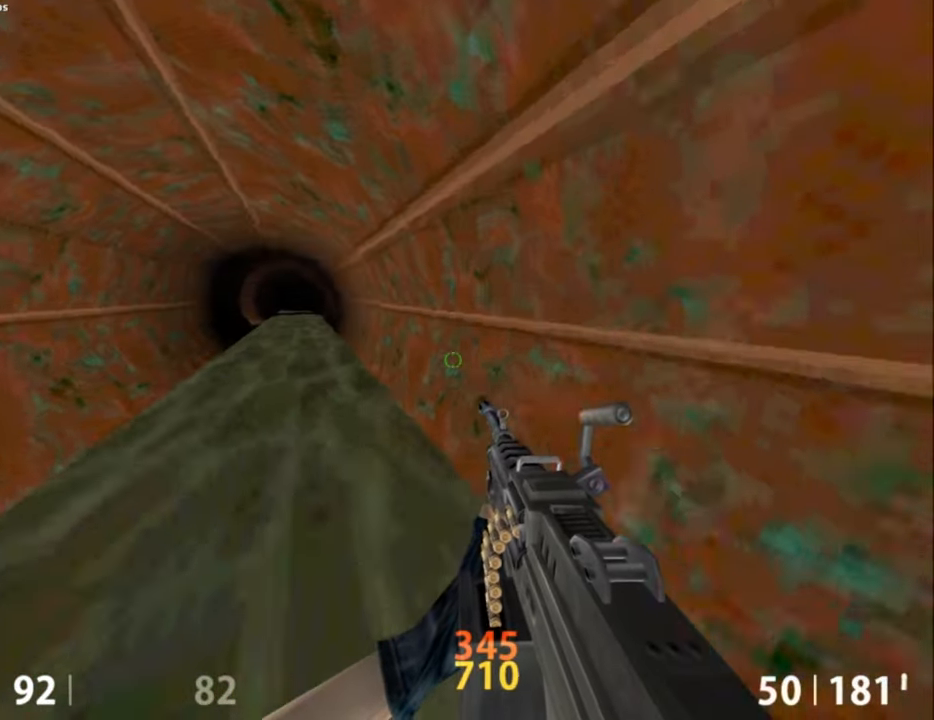
{"keys": ["d"], "mouse": ["wheel_down"], "events": [[334, "a", "up"], [334, "d", "down"], [484, "mouse_wheel_down", "down"]]}
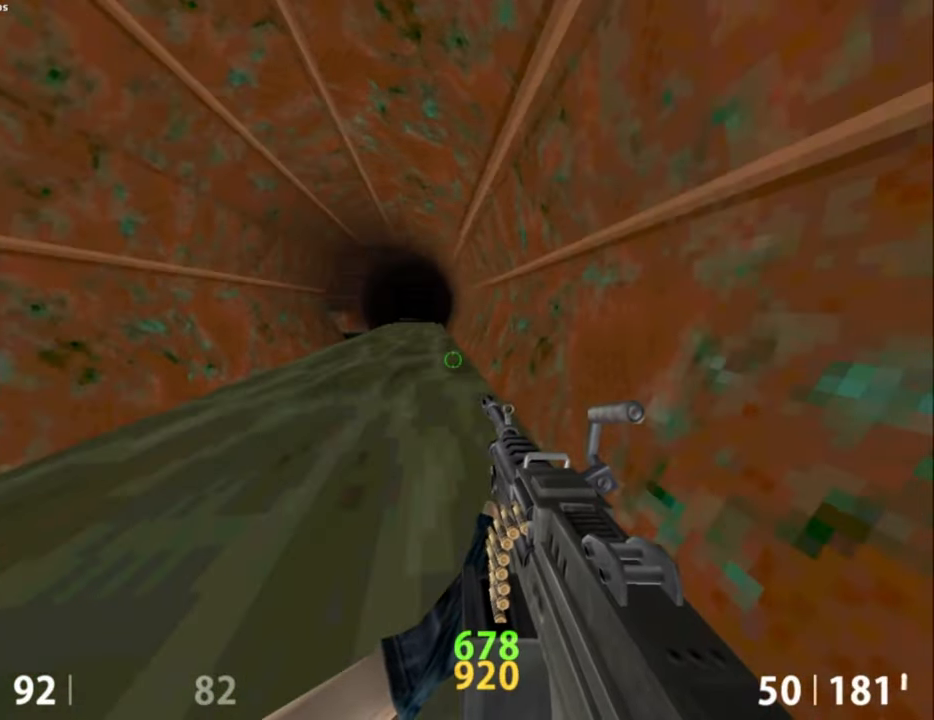
{"keys": ["a"], "mouse": [], "events": [[17, "d", "up"], [67, "a", "down"], [117, "mouse_wheel_down", "up"], [167, "s", "down"], [217, "s", "up"]]}
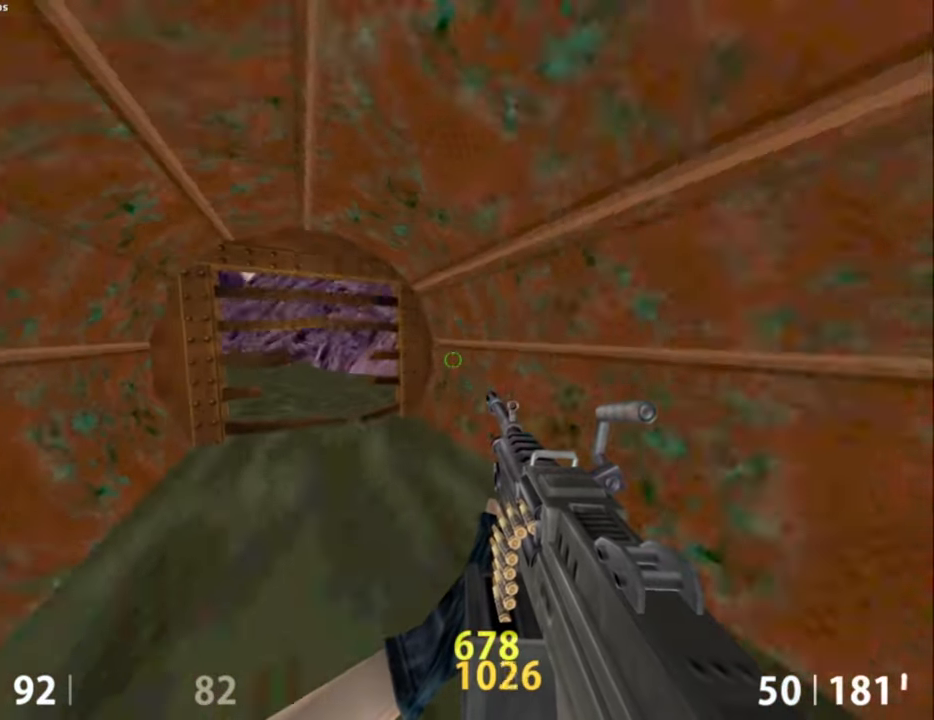
{"keys": ["a", "ctrl"], "mouse": [], "events": [[100, "mouse_wheel_down", "down"], [234, "ctrl", "down"], [367, "mouse_wheel_down", "up"]]}
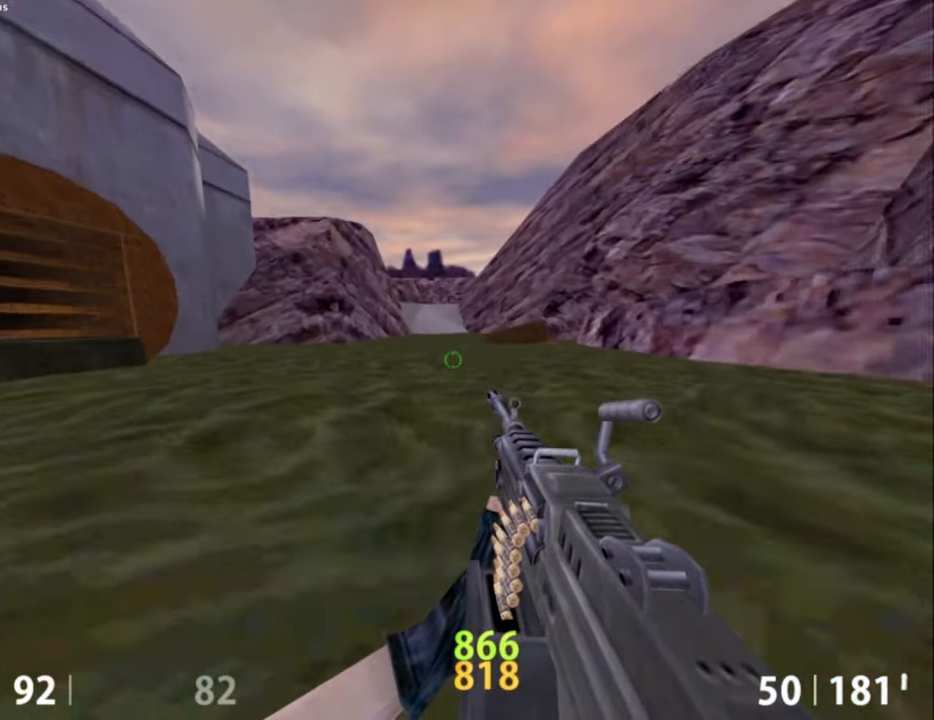
{"keys": ["w"], "mouse": [], "events": [[67, "a", "up"], [67, "ctrl", "up"], [434, "w", "down"]]}
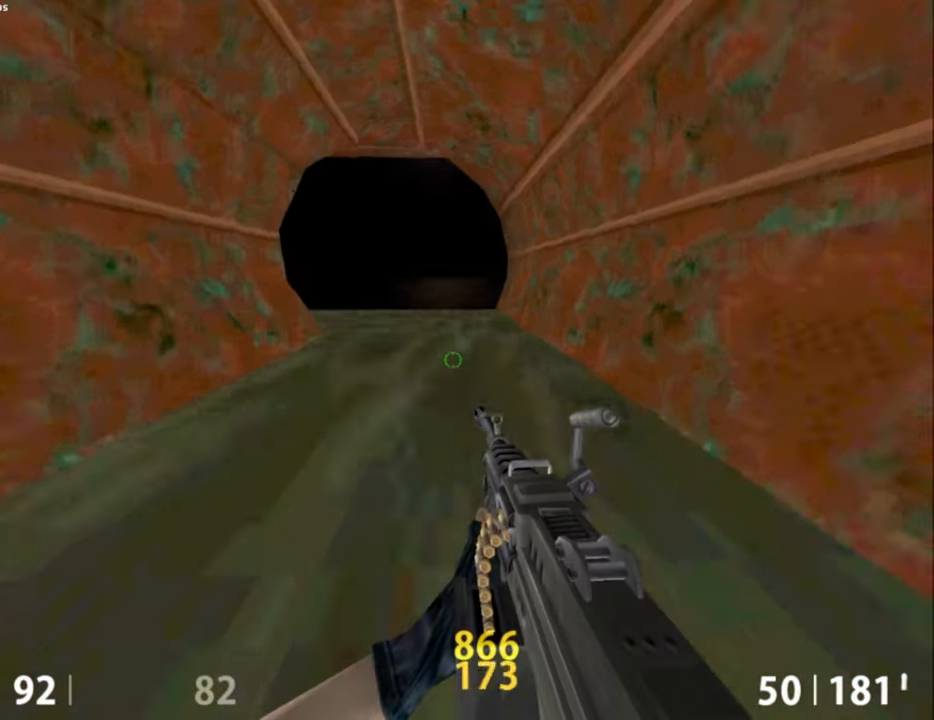
{"keys": ["a"], "mouse": ["wheel_down"], "events": [[317, "a", "down"], [450, "w", "up"], [500, "mouse_wheel_down", "down"]]}
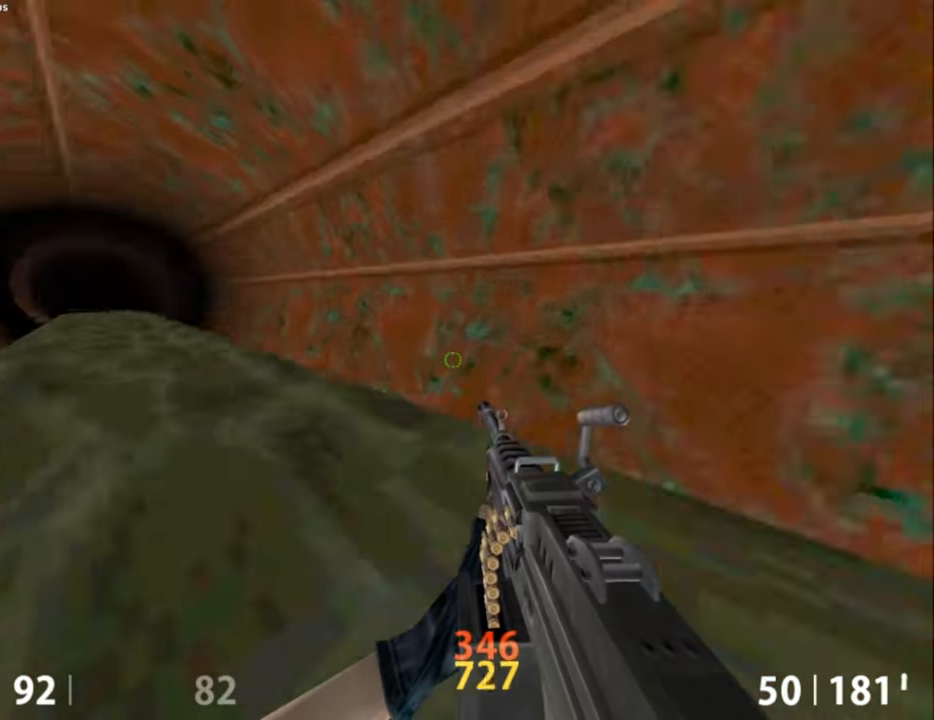
{"keys": ["a"], "mouse": [], "events": [[84, "mouse_wheel_down", "up"]]}
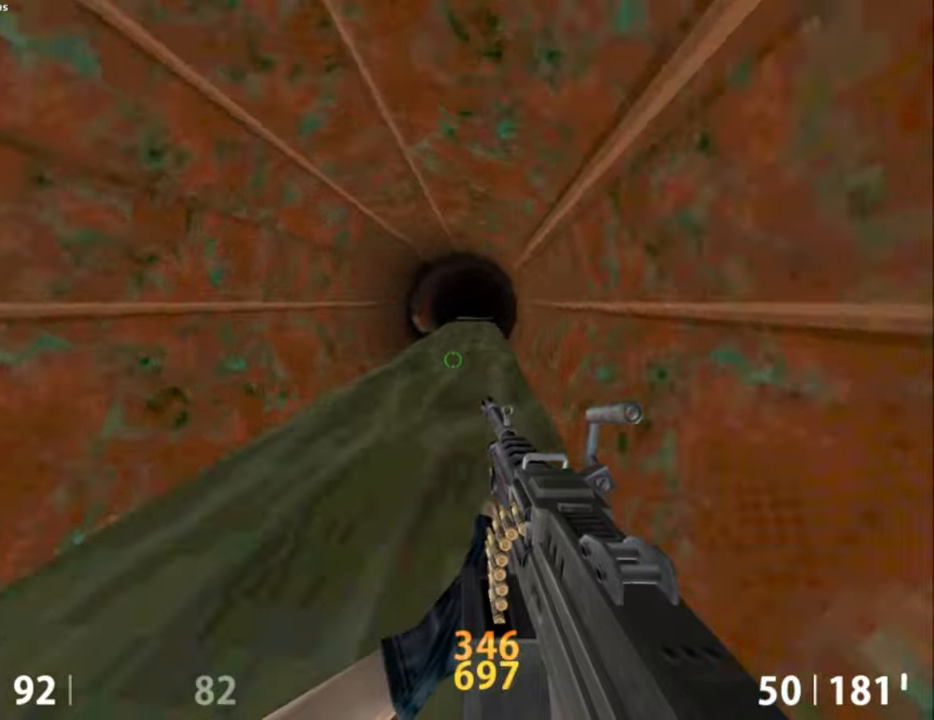
{"keys": ["a"], "mouse": [], "events": [[17, "a", "up"], [17, "d", "down"], [117, "mouse_wheel_down", "down"], [200, "mouse_wheel_down", "up"], [217, "d", "up"], [284, "a", "down"], [384, "s", "down"], [434, "s", "up"]]}
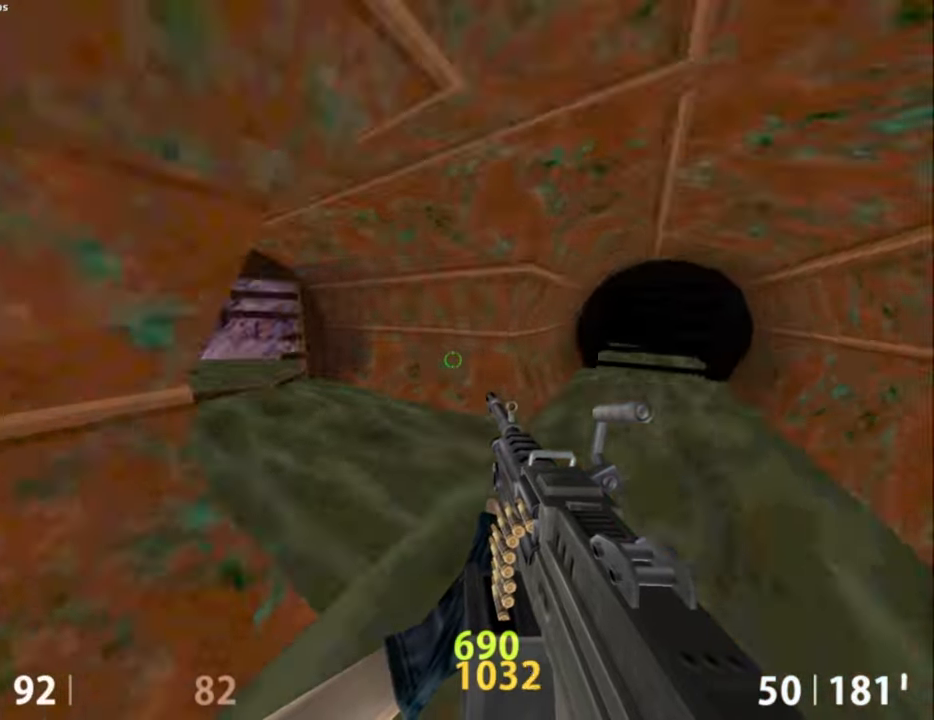
{"keys": ["a", "ctrl"], "mouse": ["wheel_down"], "events": [[267, "mouse_wheel_down", "down"], [400, "ctrl", "down"]]}
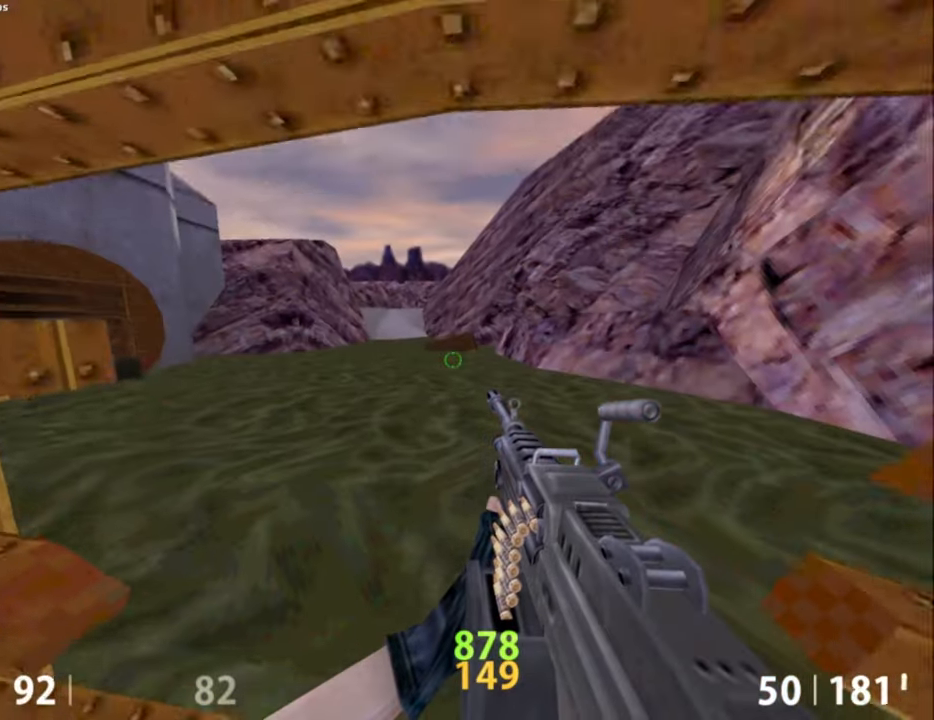
{"keys": [], "mouse": [], "events": [[50, "mouse_wheel_down", "up"], [184, "a", "up"], [184, "ctrl", "up"]]}
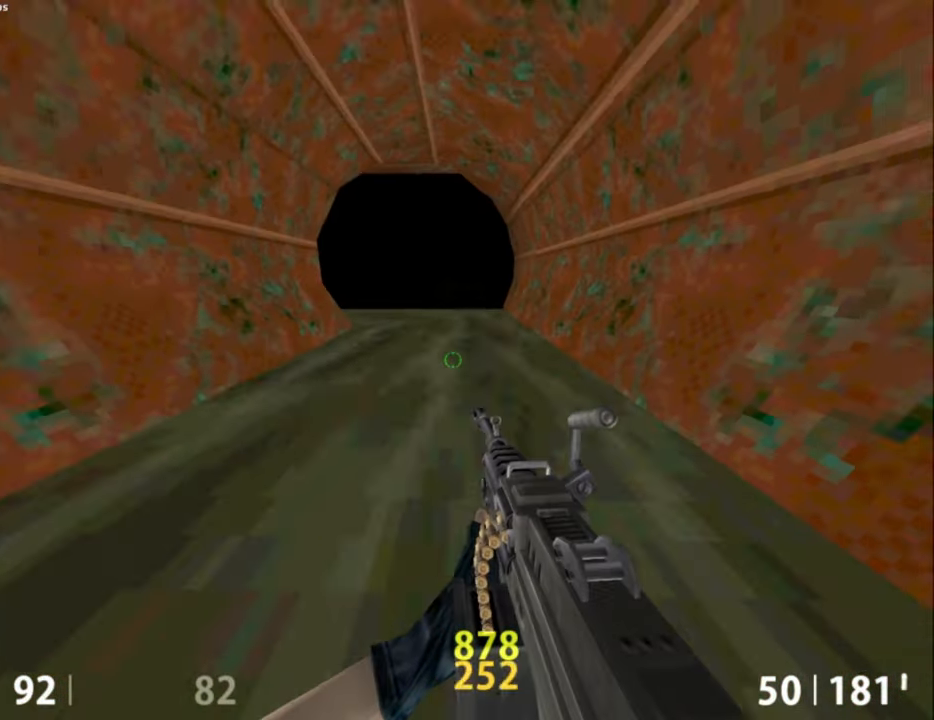
{"keys": ["a", "w"], "mouse": [], "events": [[100, "w", "down"], [484, "a", "down"]]}
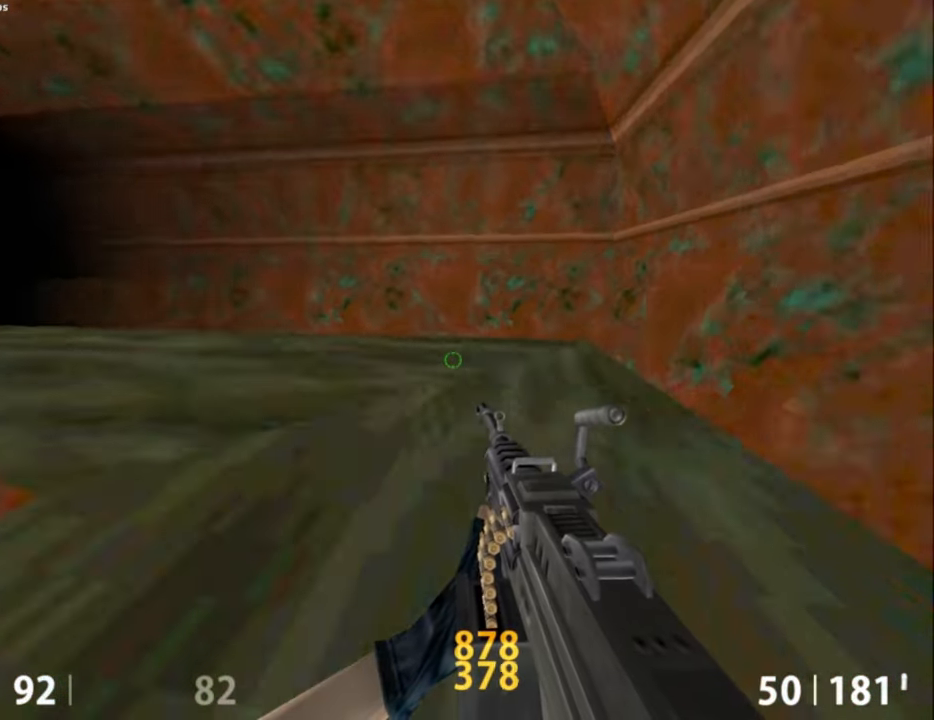
{"keys": ["a"], "mouse": [], "events": [[117, "w", "up"], [167, "mouse_wheel_down", "down"], [267, "mouse_wheel_down", "up"]]}